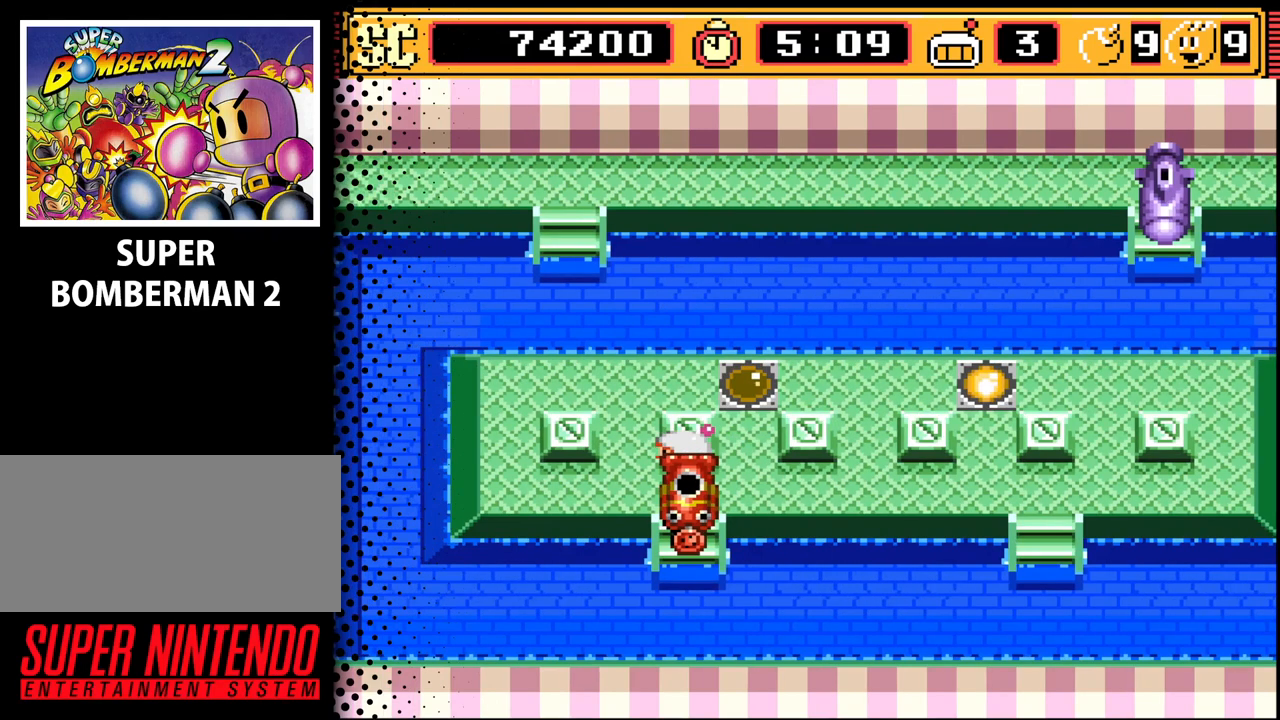
Gameplay with a controller (Nintendo layout); each line is a JSON object with the inputs held at the frame after it. "events" lists button and stick changes between this image and that frame as [ms after this image, input, new state], when the widget could be followed in between. Not read: L3 R3.
{"buttons": ["DPAD_LEFT"], "events": [[467, "DPAD_LEFT", "down"]]}
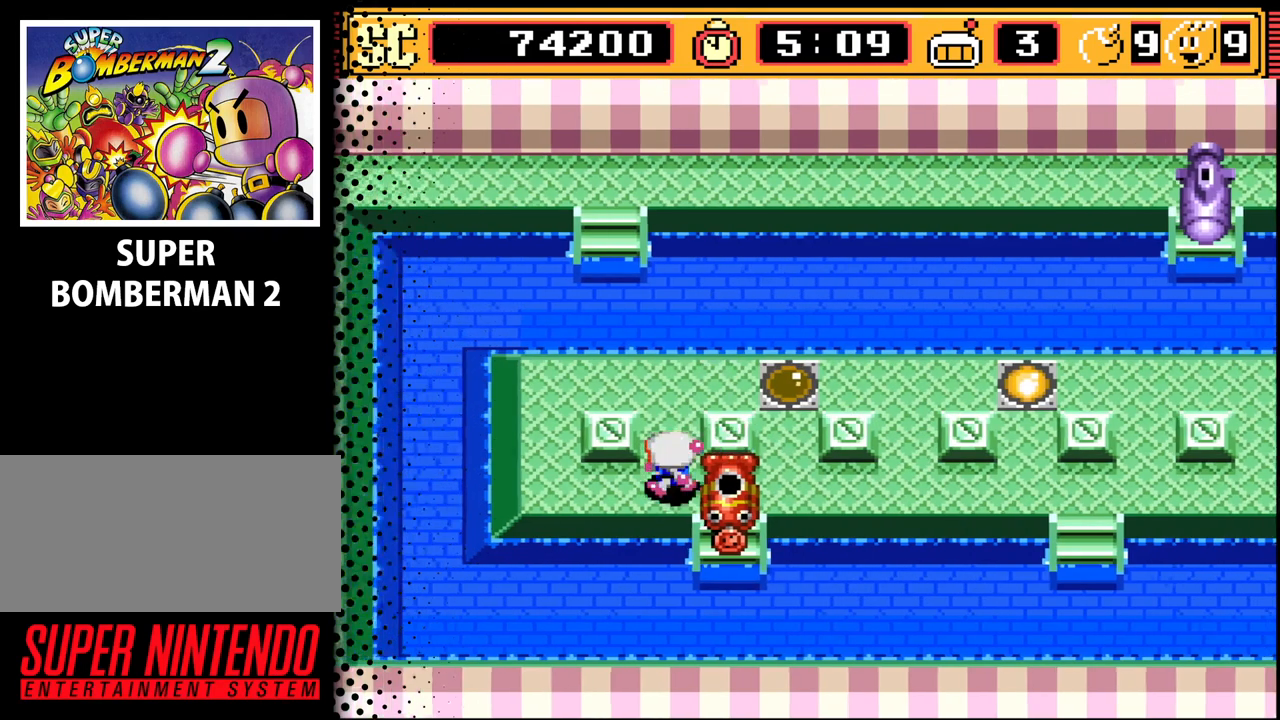
{"buttons": [], "events": [[100, "DPAD_LEFT", "up"], [100, "DPAD_UP", "down"], [300, "DPAD_UP", "up"]]}
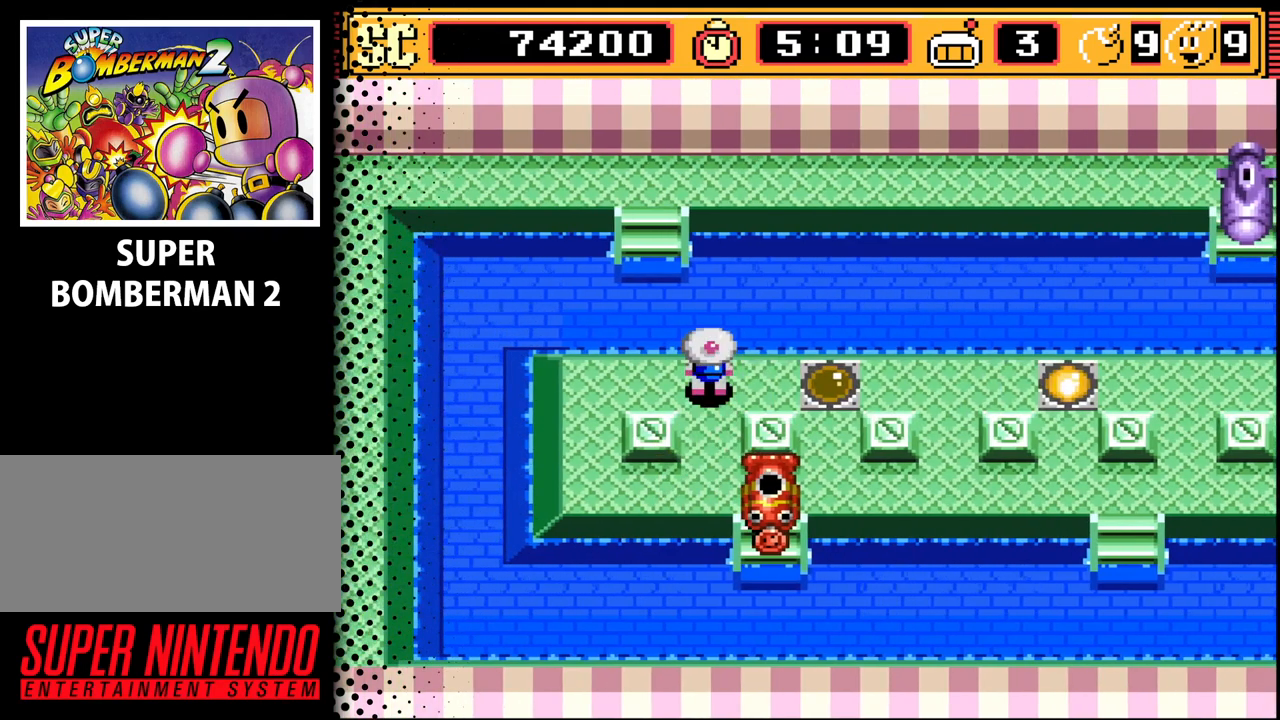
{"buttons": ["DPAD_RIGHT"], "events": [[133, "DPAD_DOWN", "down"], [233, "DPAD_DOWN", "up"], [367, "DPAD_RIGHT", "down"]]}
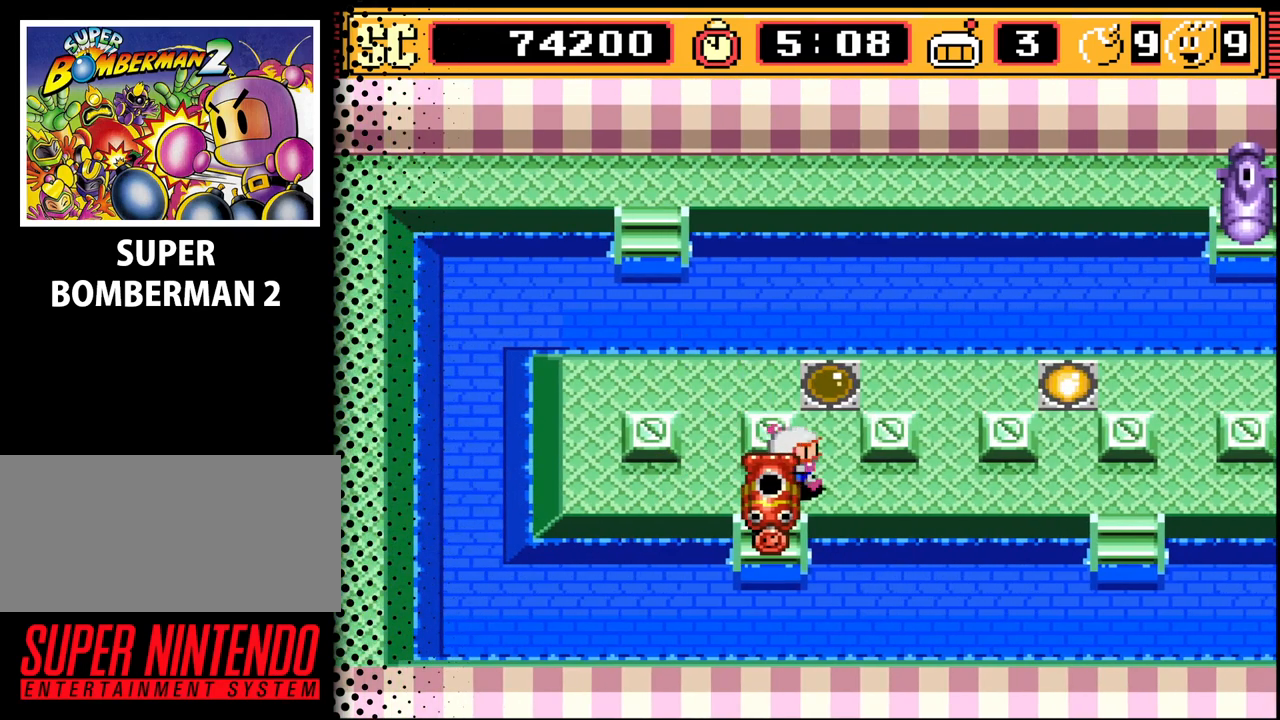
{"buttons": [], "events": [[67, "DPAD_RIGHT", "up"], [333, "DPAD_RIGHT", "down"], [400, "DPAD_RIGHT", "up"]]}
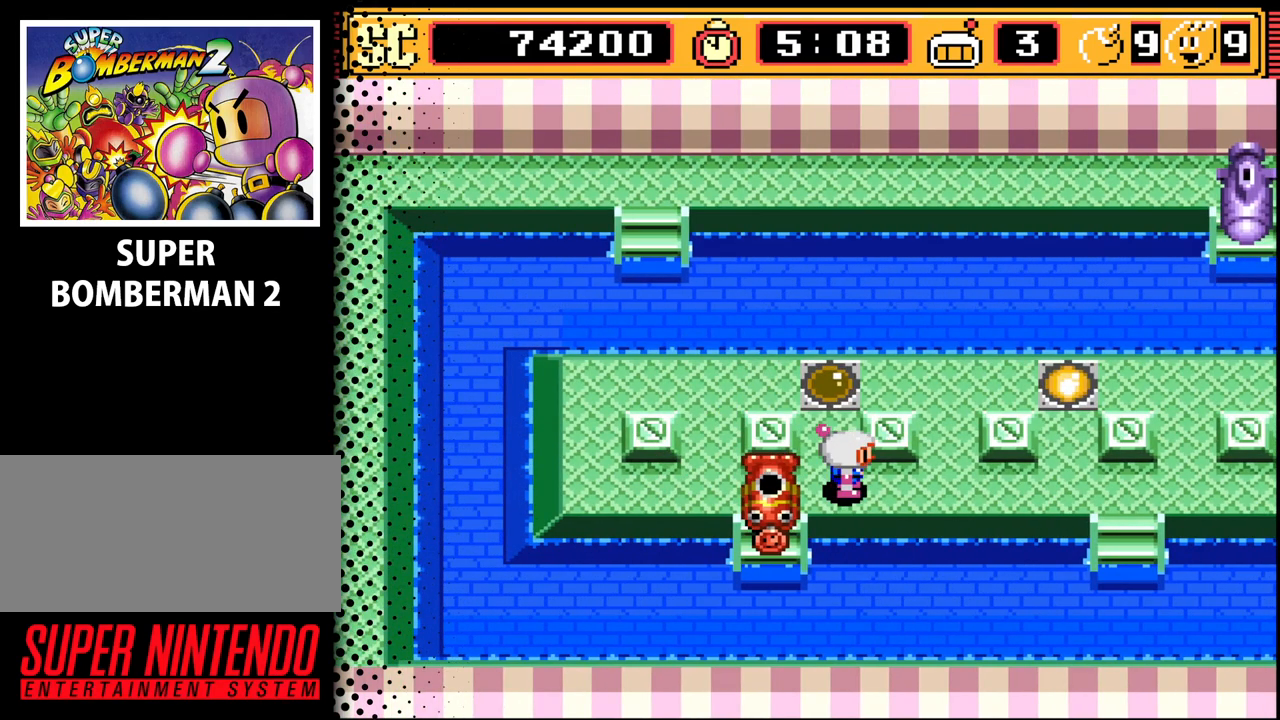
{"buttons": ["DPAD_UP"], "events": [[100, "A", "down"], [200, "A", "up"], [200, "DPAD_LEFT", "down"], [367, "DPAD_UP", "down"], [467, "DPAD_LEFT", "up"]]}
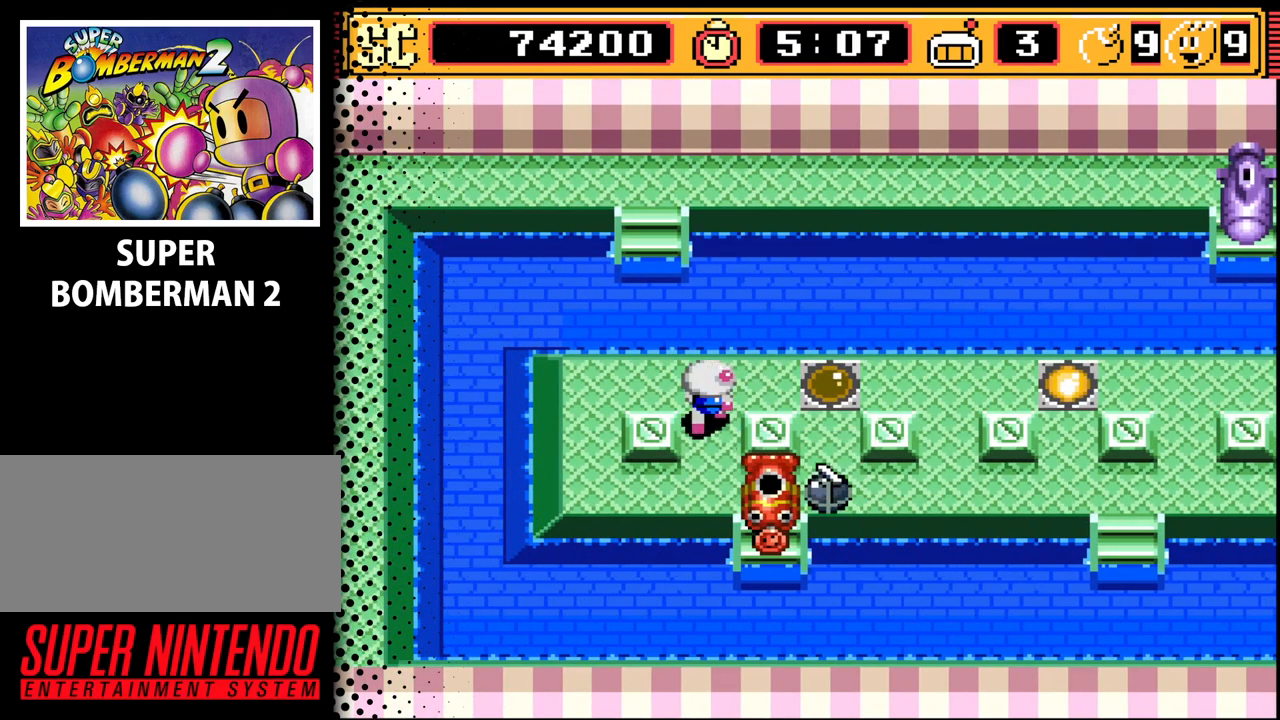
{"buttons": [], "events": [[100, "DPAD_UP", "up"], [200, "B", "down"], [333, "B", "up"]]}
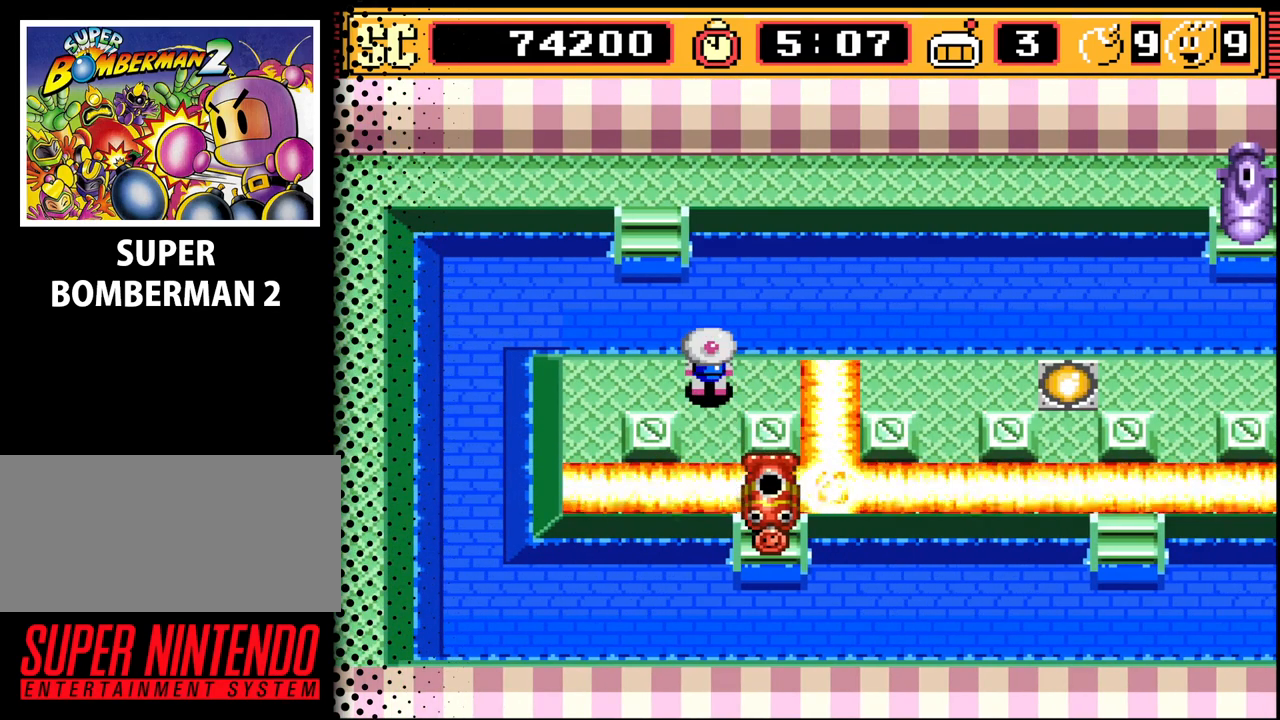
{"buttons": ["DPAD_DOWN"], "events": [[300, "DPAD_DOWN", "down"], [433, "DPAD_DOWN", "up"], [467, "DPAD_DOWN", "down"]]}
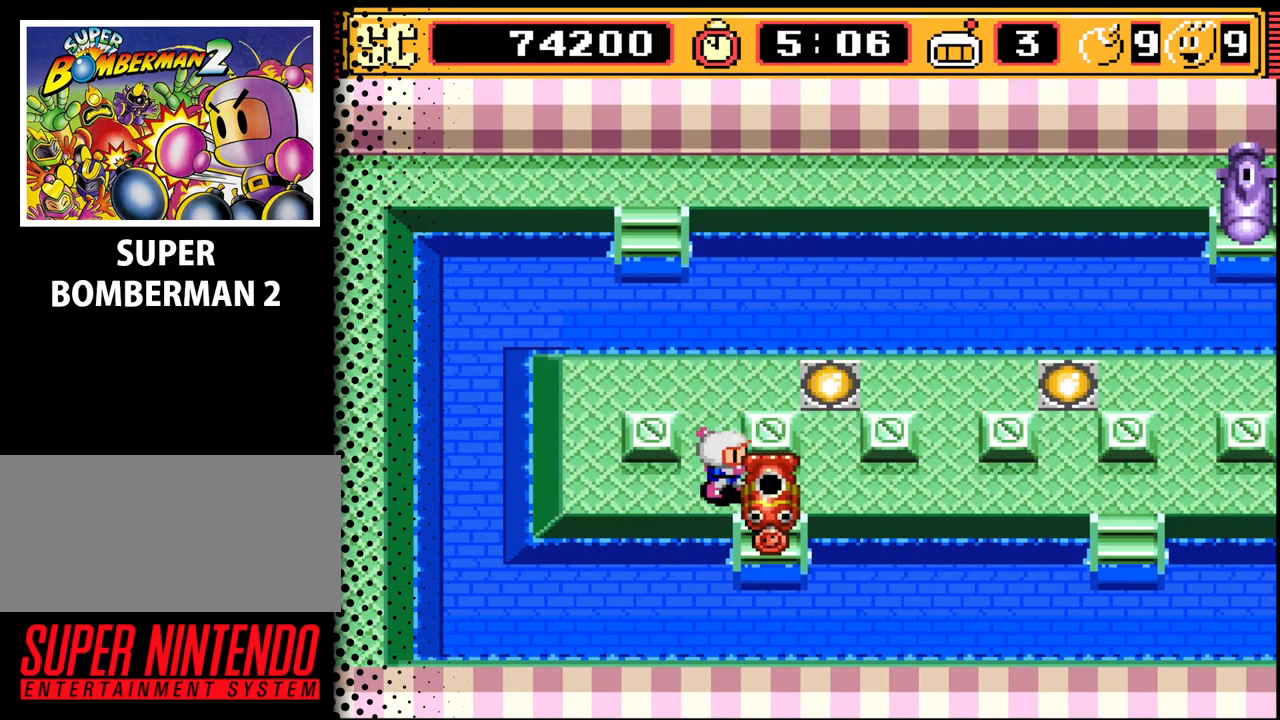
{"buttons": [], "events": [[33, "DPAD_RIGHT", "down"], [67, "DPAD_RIGHT", "up"], [233, "DPAD_DOWN", "up"]]}
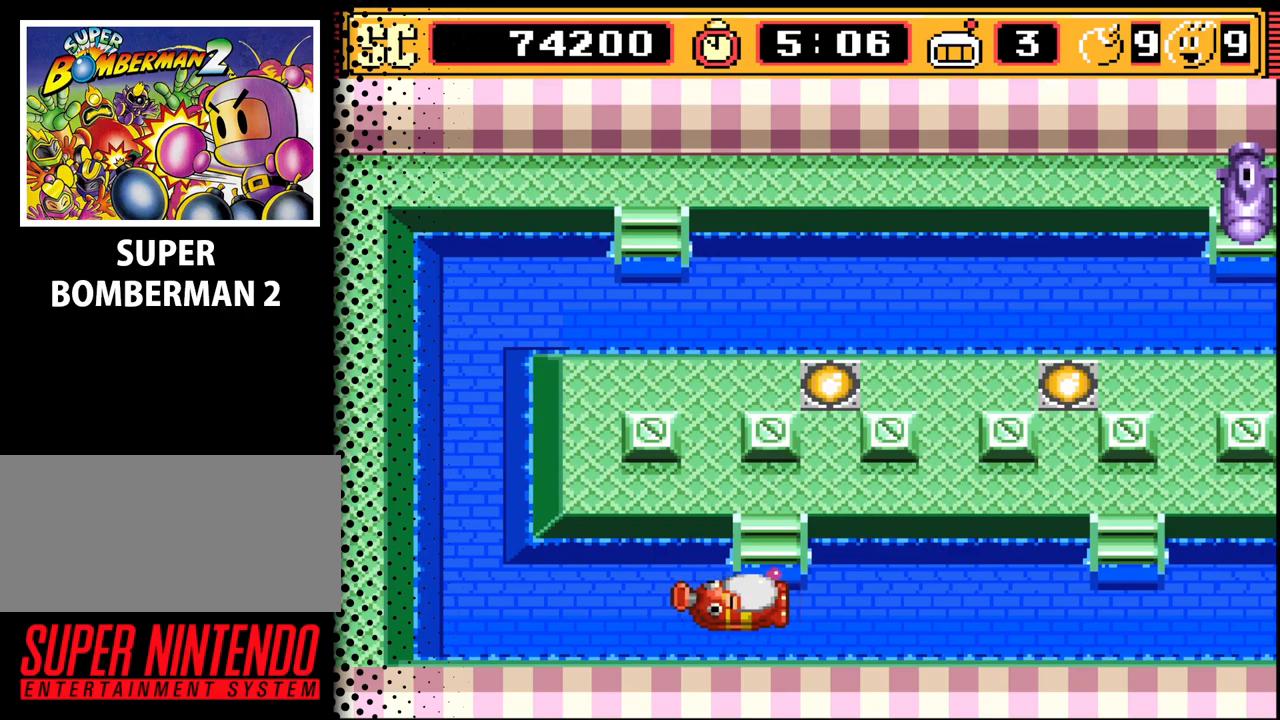
{"buttons": [], "events": []}
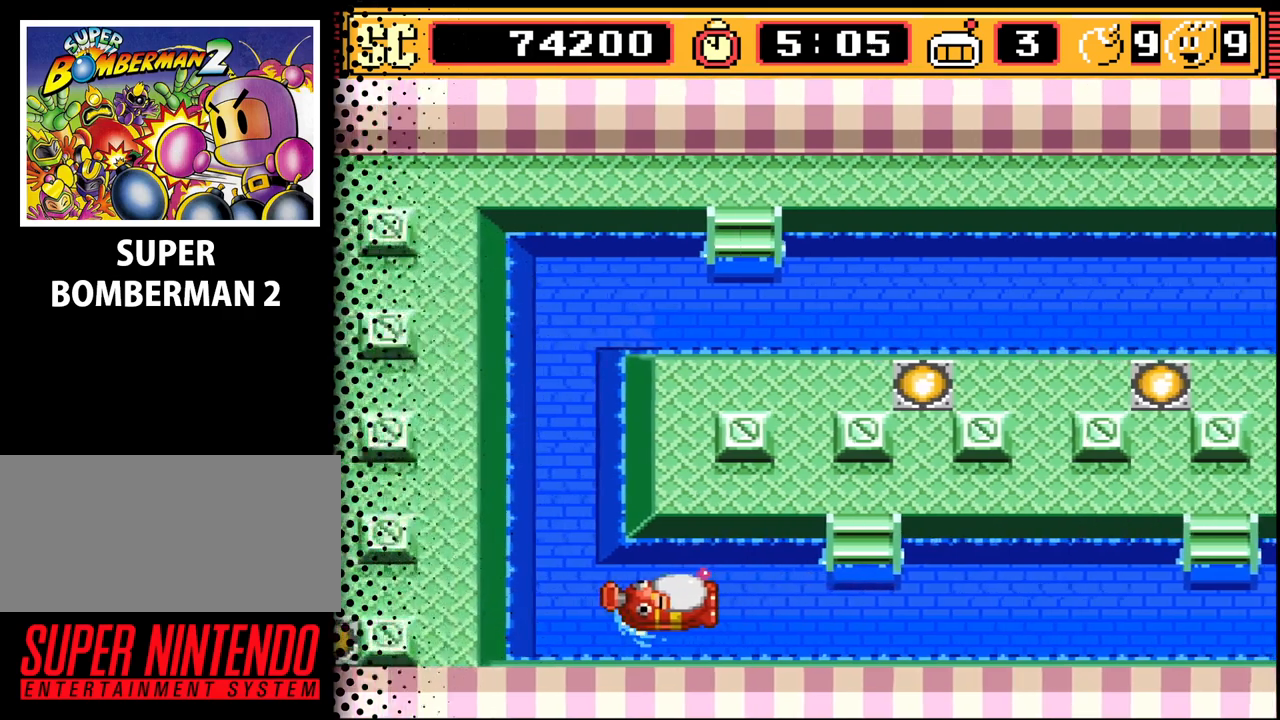
{"buttons": [], "events": []}
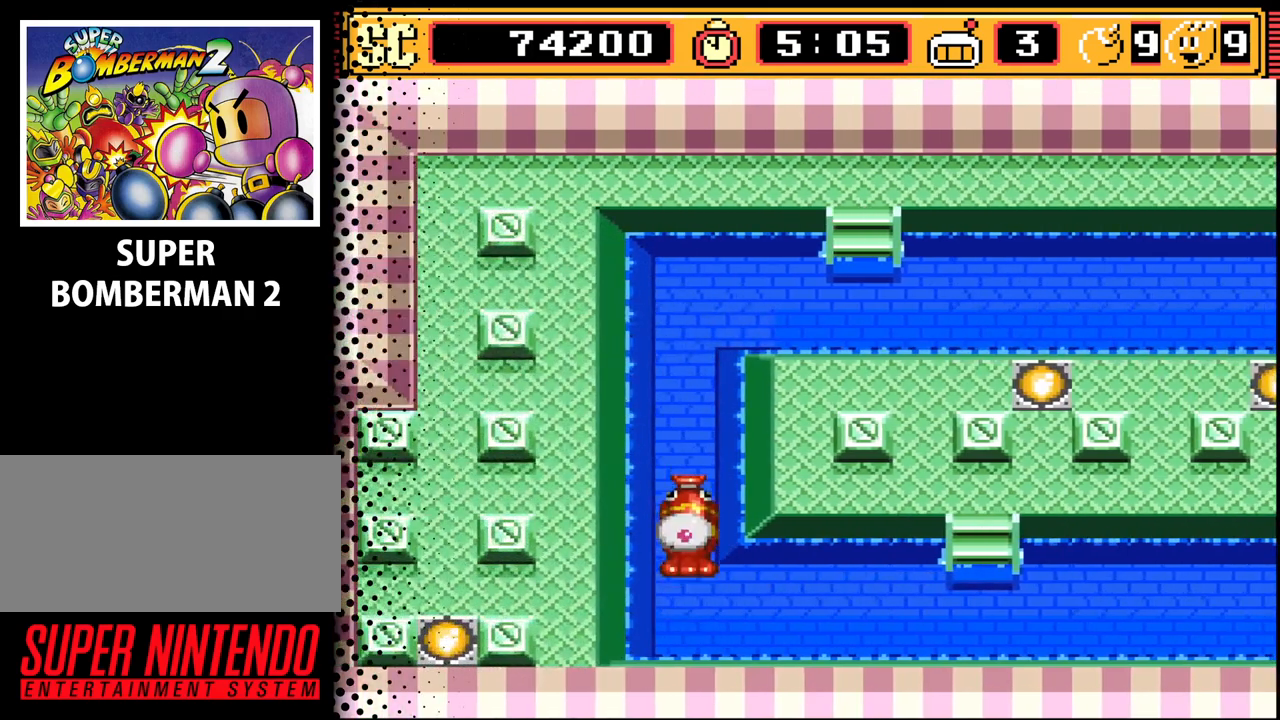
{"buttons": [], "events": []}
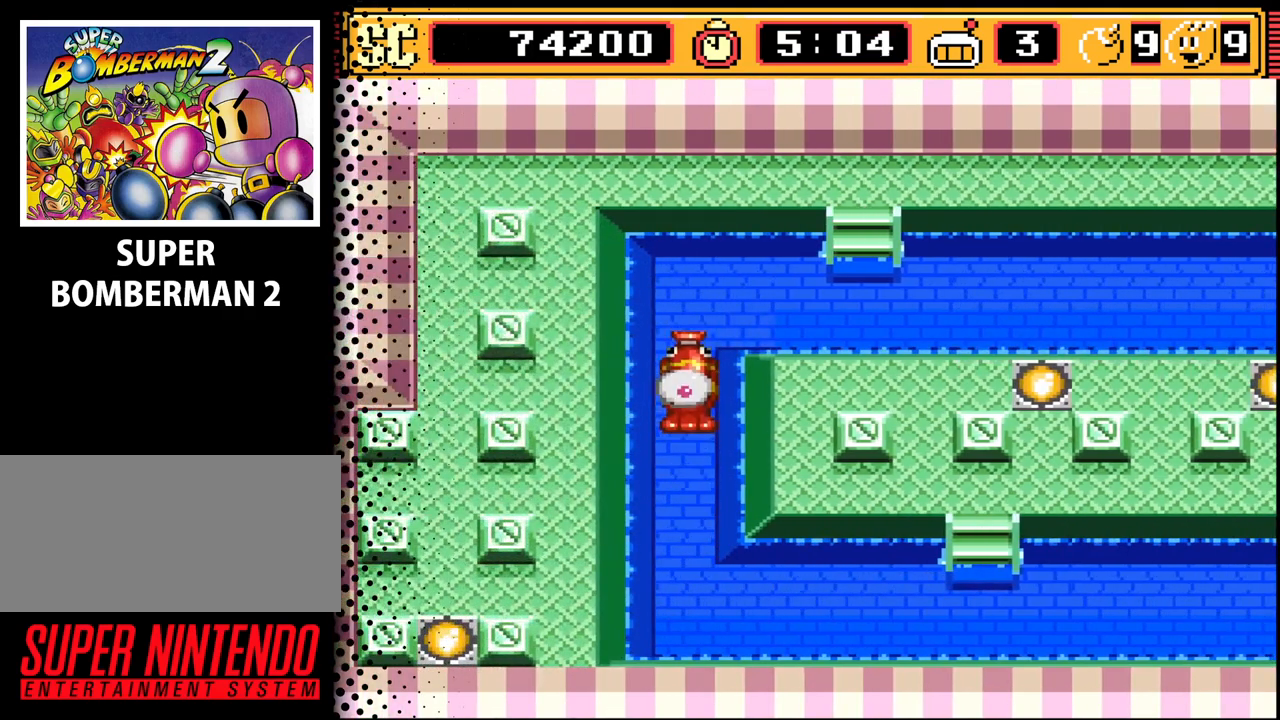
{"buttons": [], "events": []}
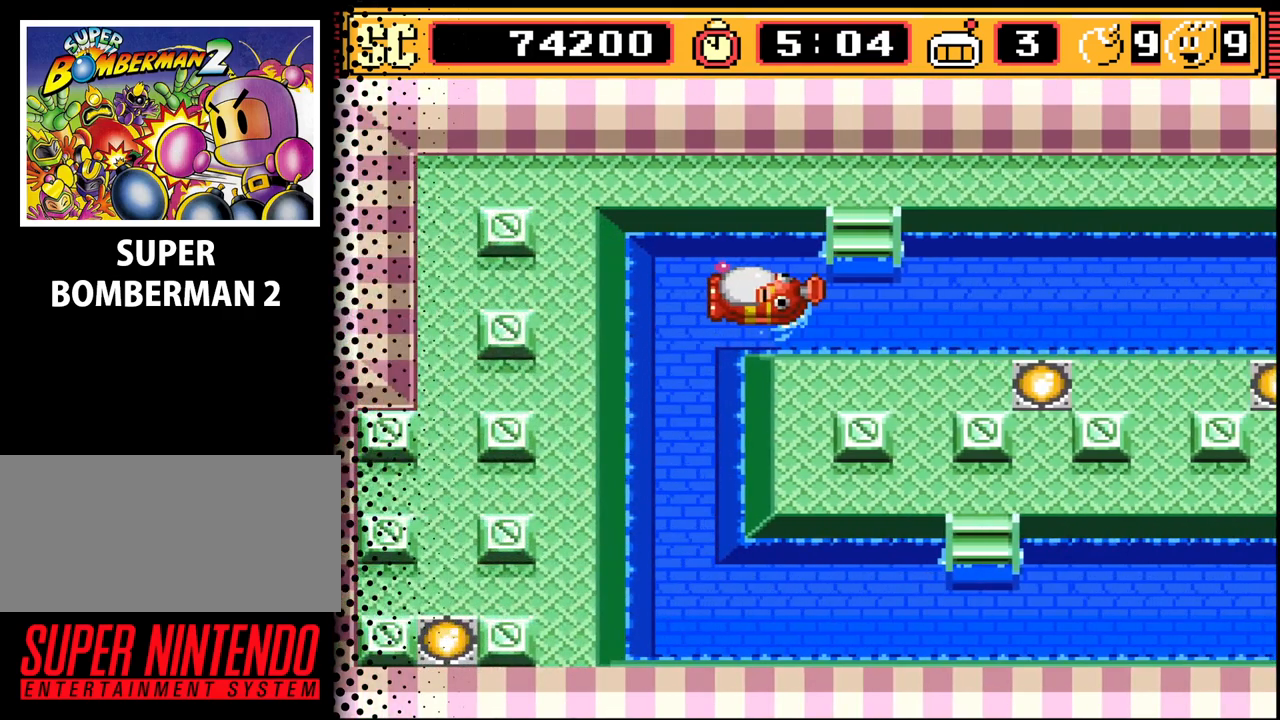
{"buttons": [], "events": []}
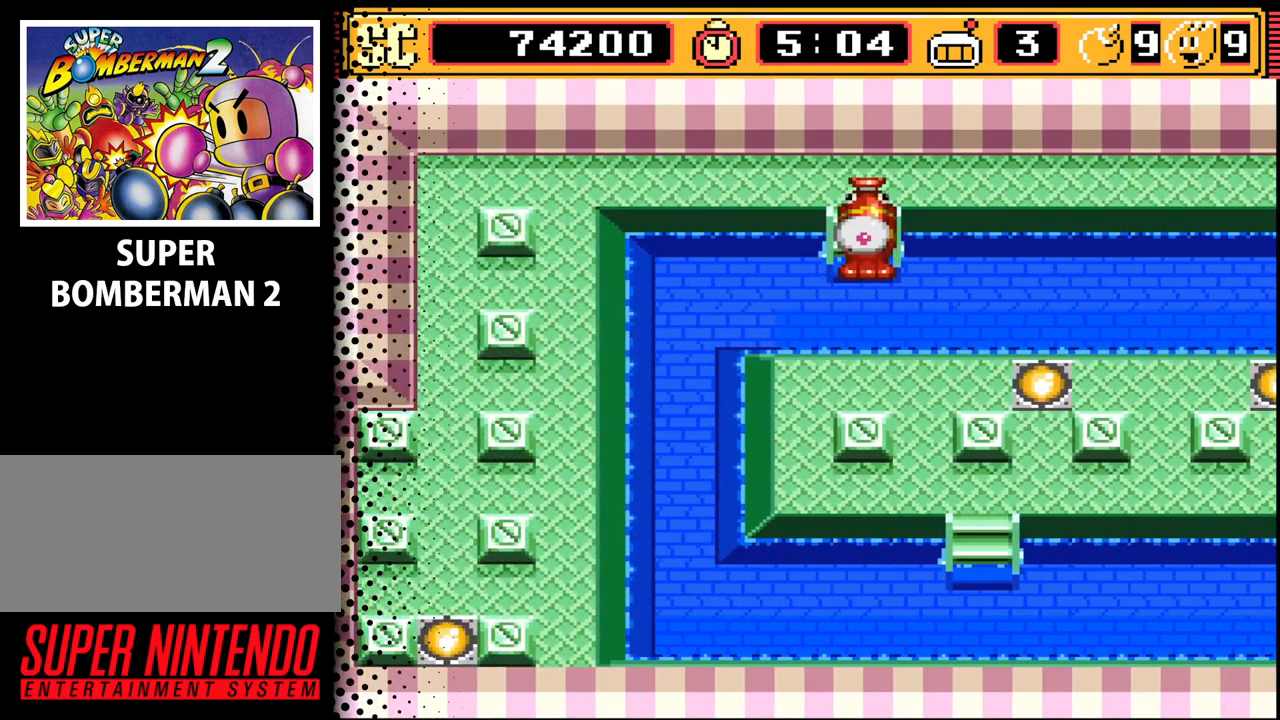
{"buttons": ["DPAD_RIGHT"], "events": [[267, "DPAD_RIGHT", "down"]]}
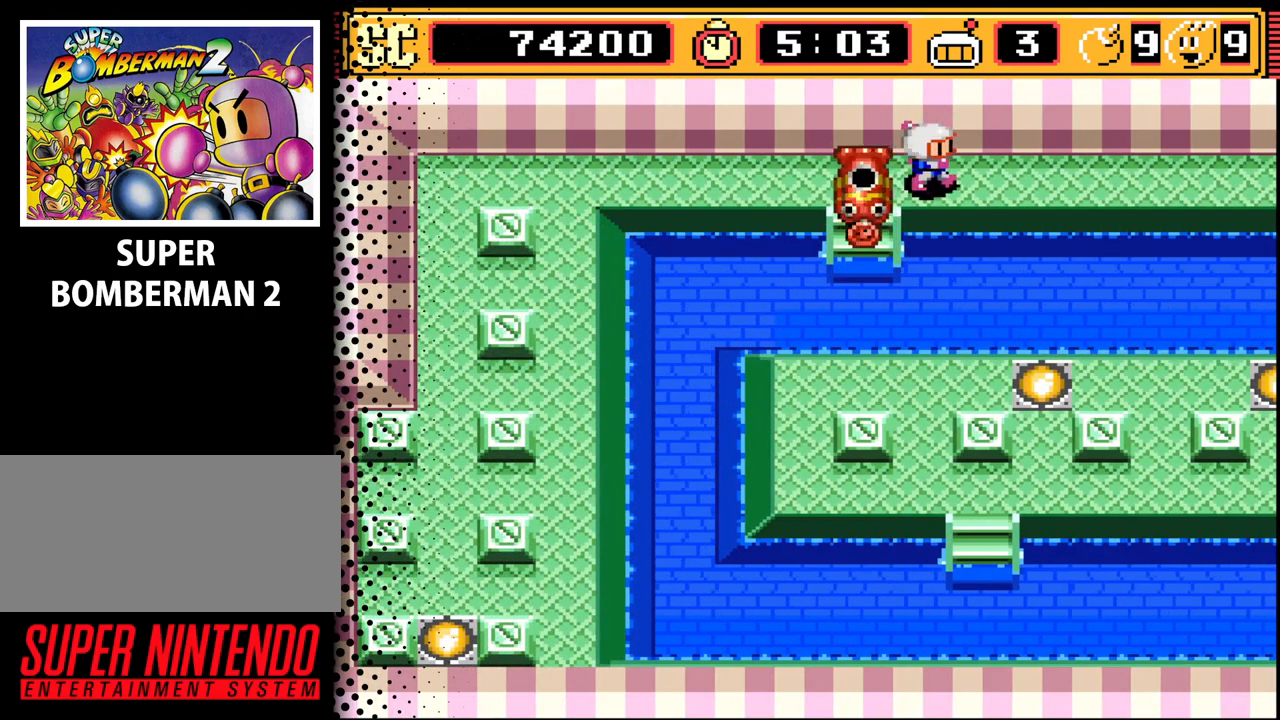
{"buttons": ["DPAD_RIGHT"], "events": []}
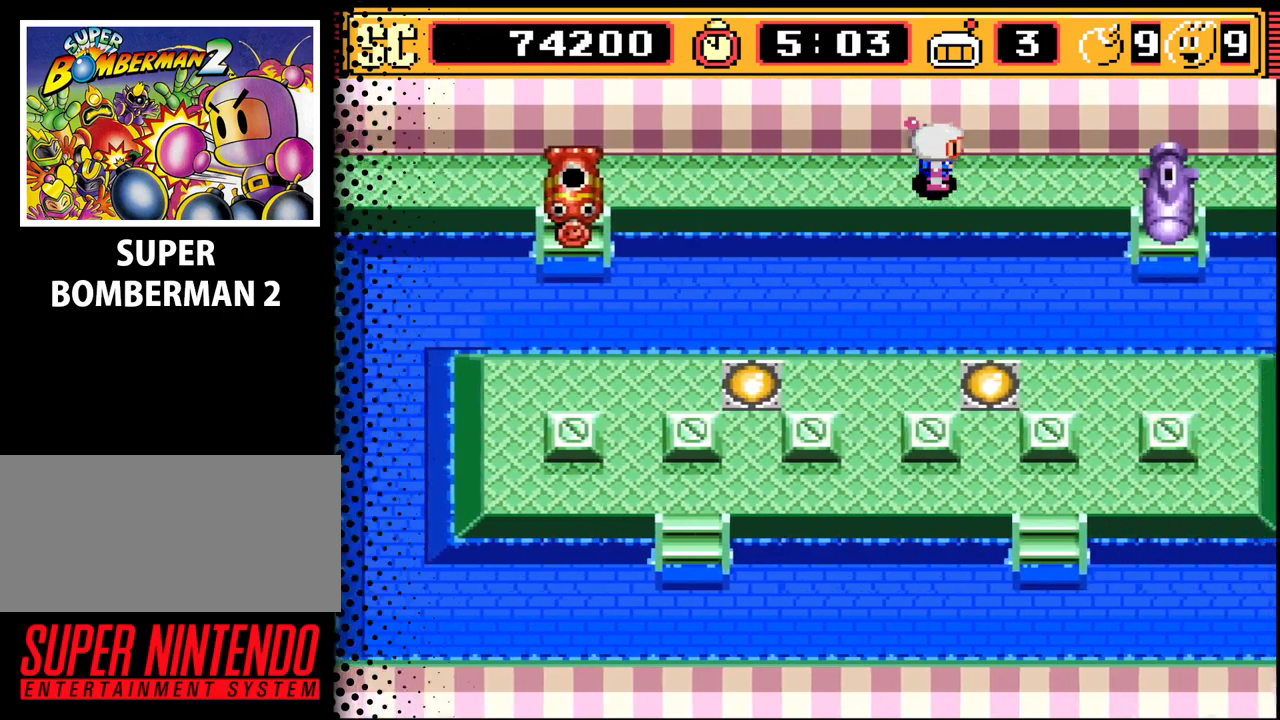
{"buttons": ["DPAD_RIGHT"], "events": []}
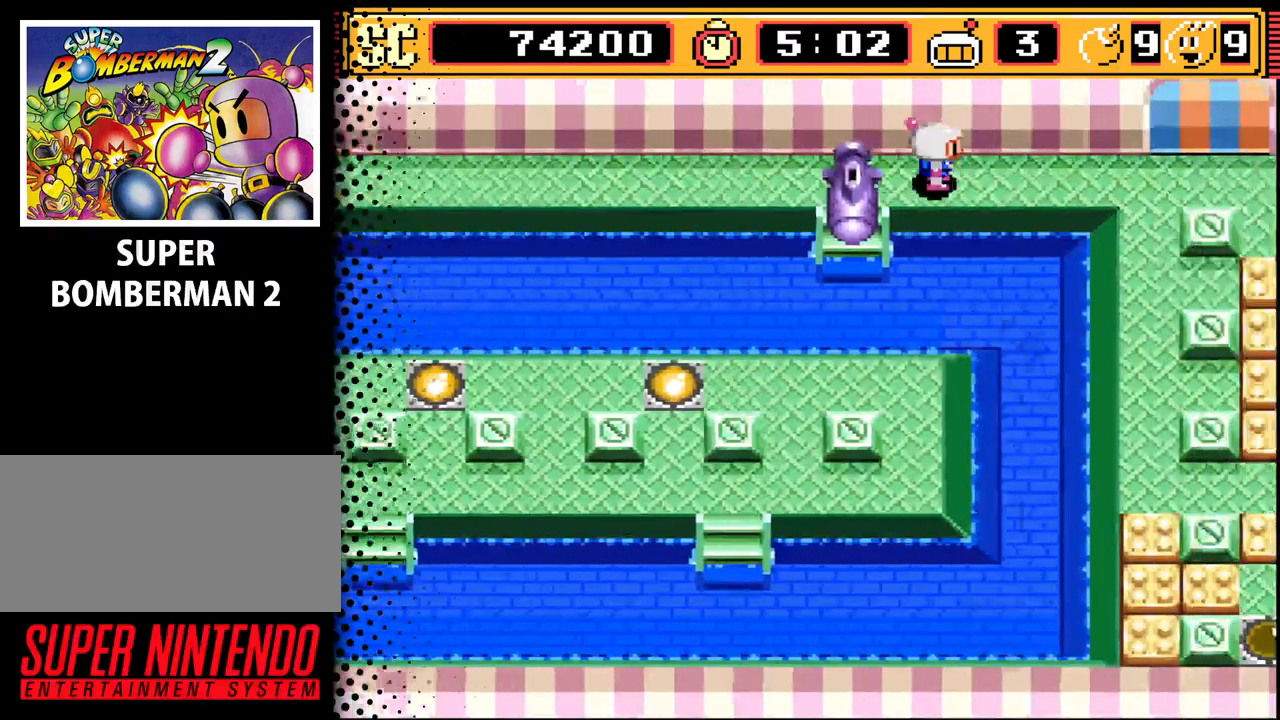
{"buttons": [], "events": [[433, "DPAD_RIGHT", "up"]]}
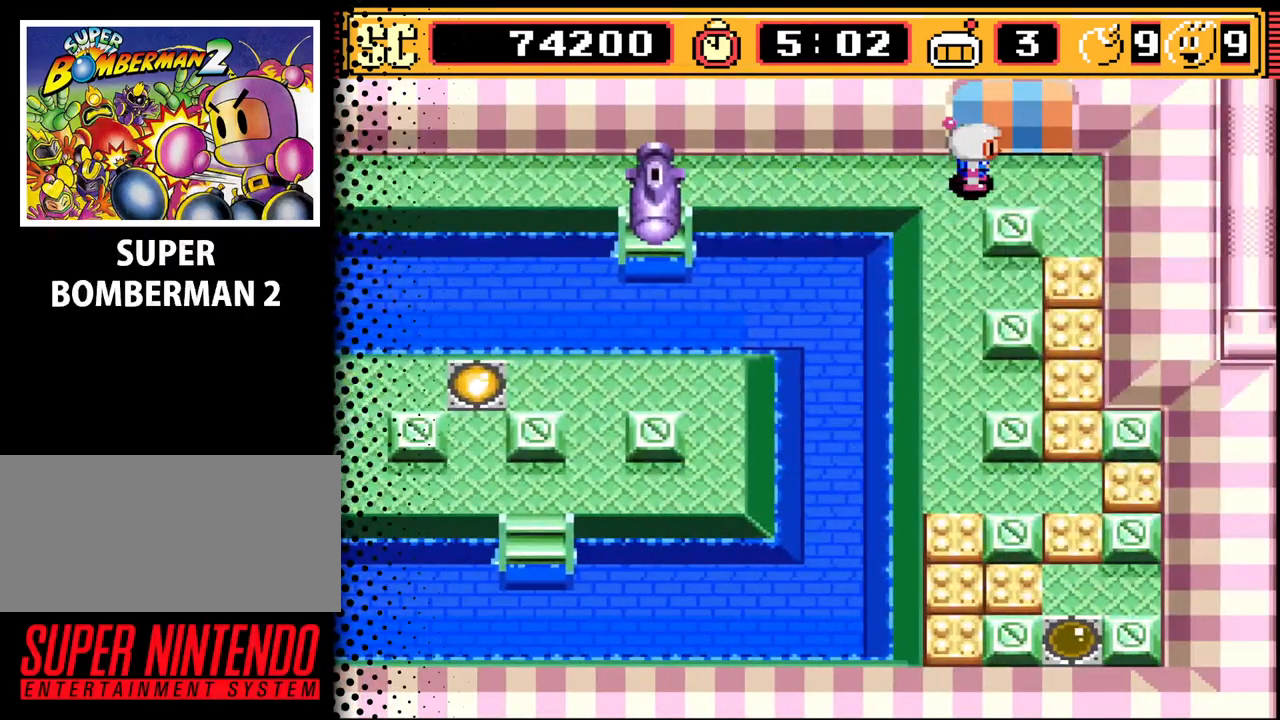
{"buttons": ["DPAD_DOWN"], "events": [[267, "DPAD_LEFT", "down"], [333, "DPAD_LEFT", "up"], [367, "DPAD_DOWN", "down"]]}
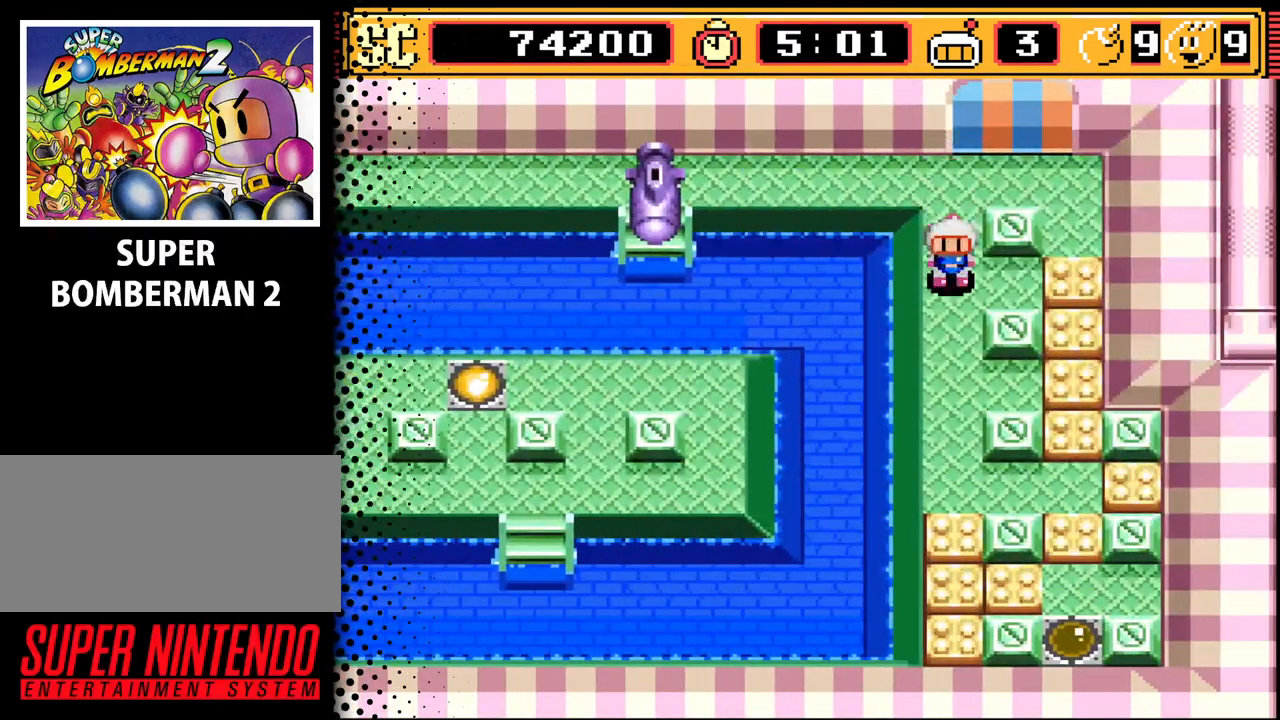
{"buttons": ["DPAD_RIGHT"], "events": [[433, "DPAD_RIGHT", "down"], [500, "DPAD_DOWN", "up"]]}
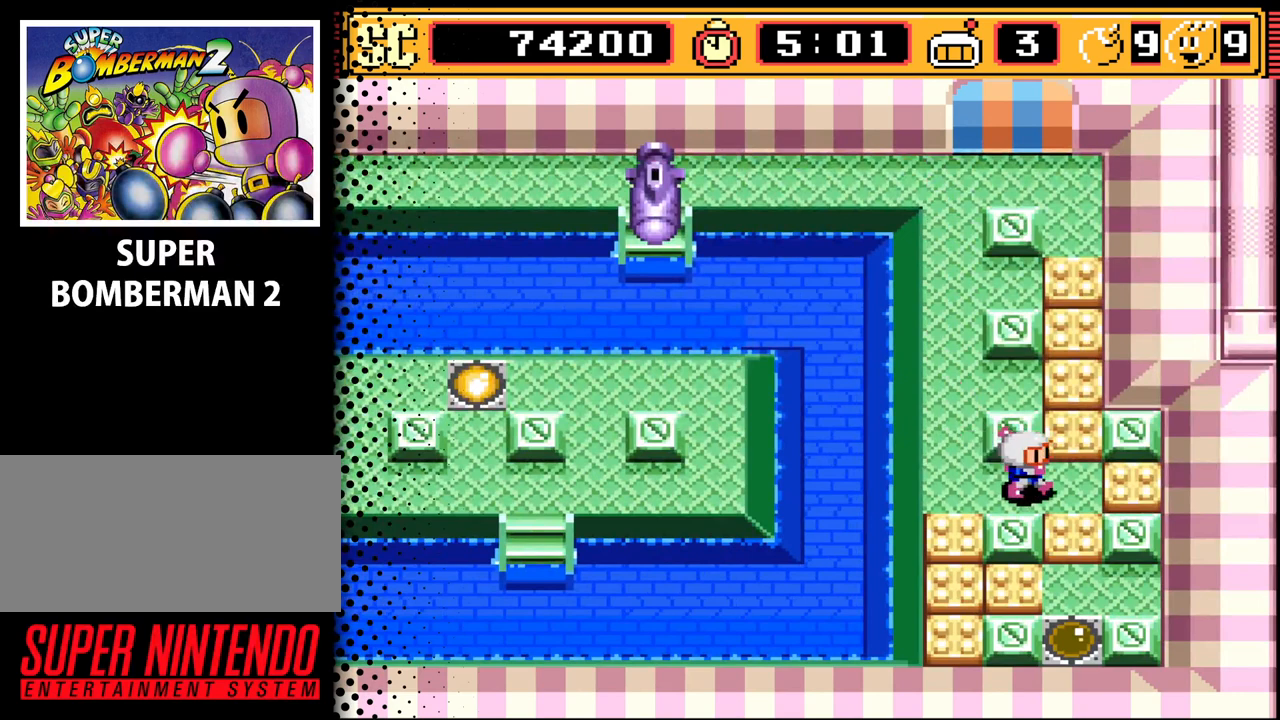
{"buttons": [], "events": [[133, "DPAD_DOWN", "down"], [133, "DPAD_RIGHT", "up"], [367, "DPAD_DOWN", "up"]]}
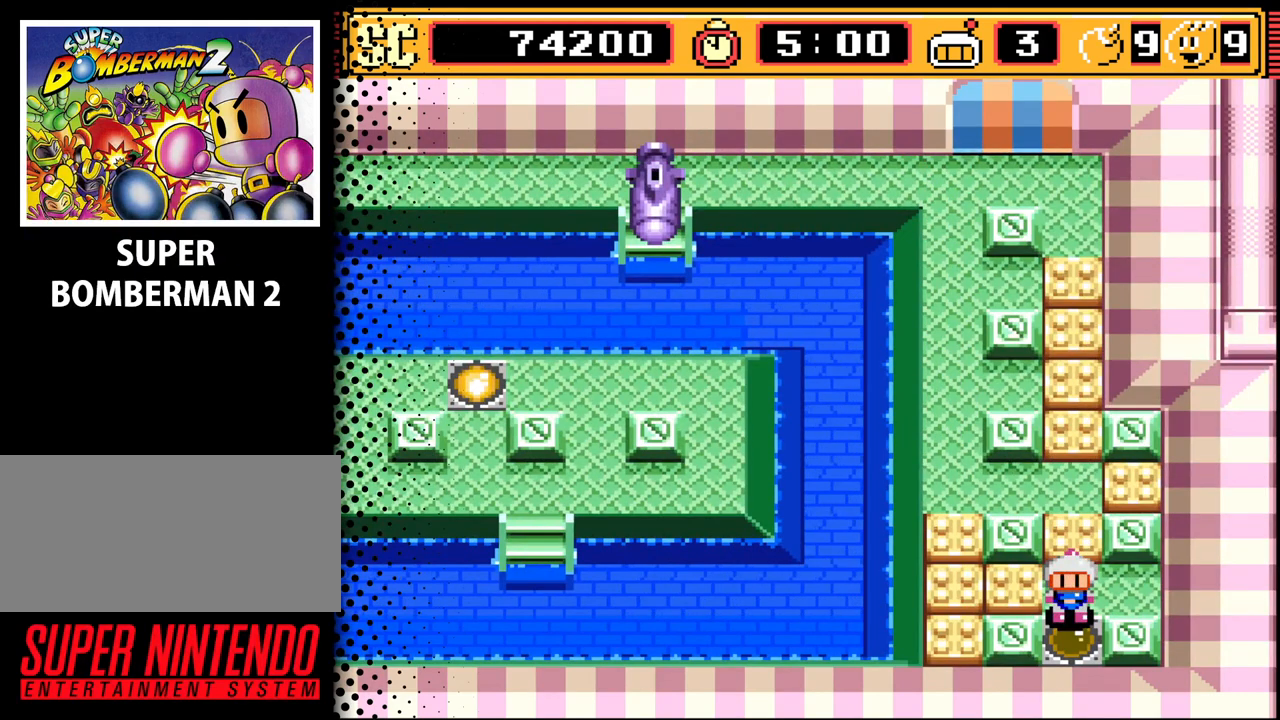
{"buttons": [], "events": [[400, "DPAD_UP", "down"], [500, "DPAD_UP", "up"]]}
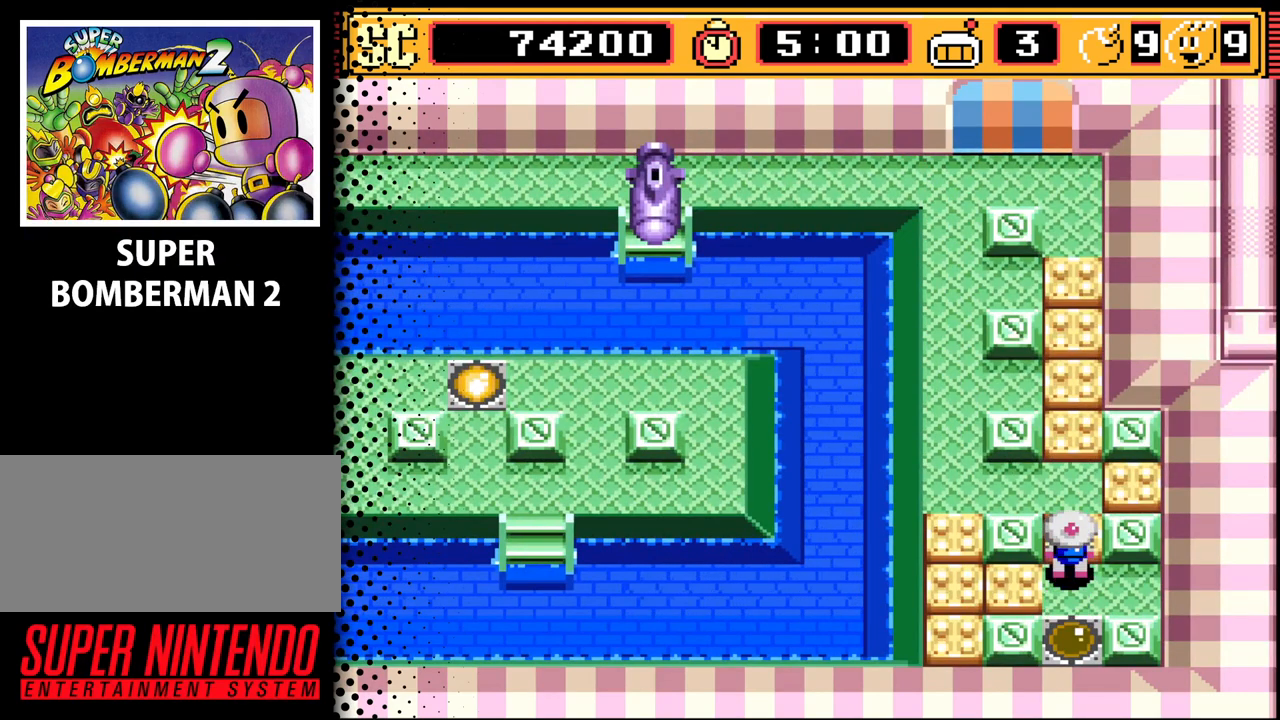
{"buttons": [], "events": []}
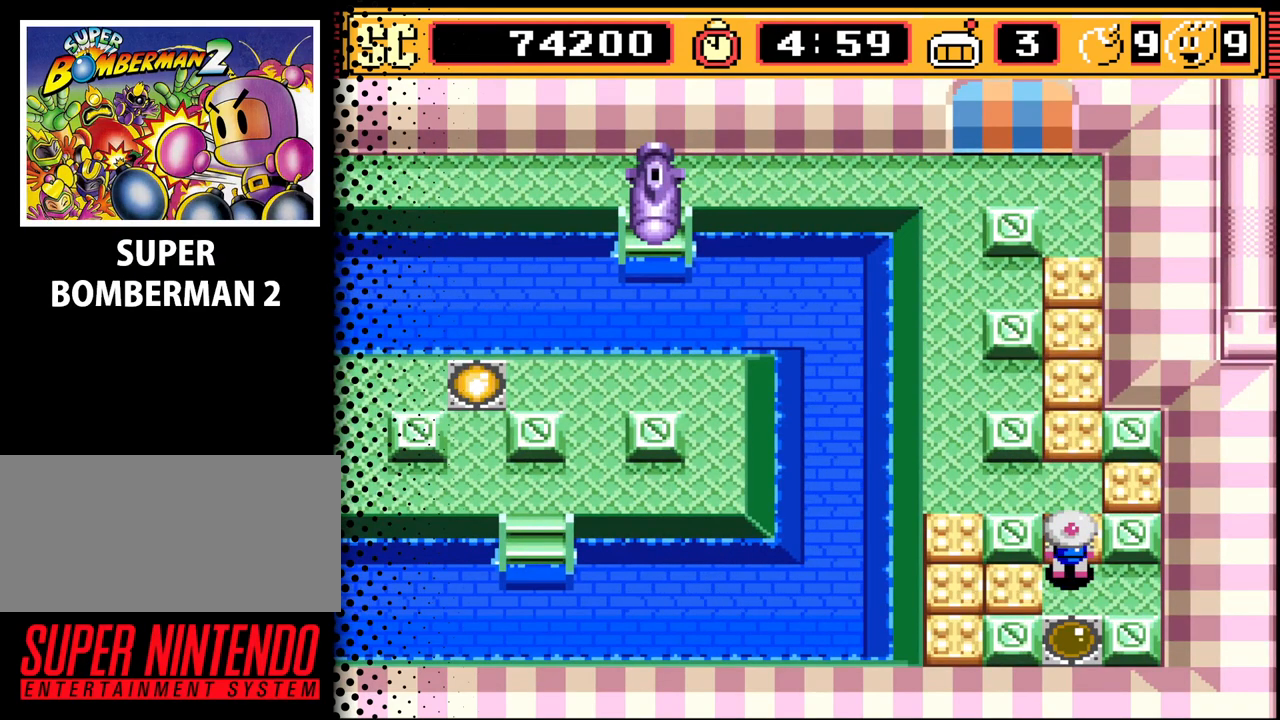
{"buttons": [], "events": [[333, "A", "down"], [433, "A", "up"]]}
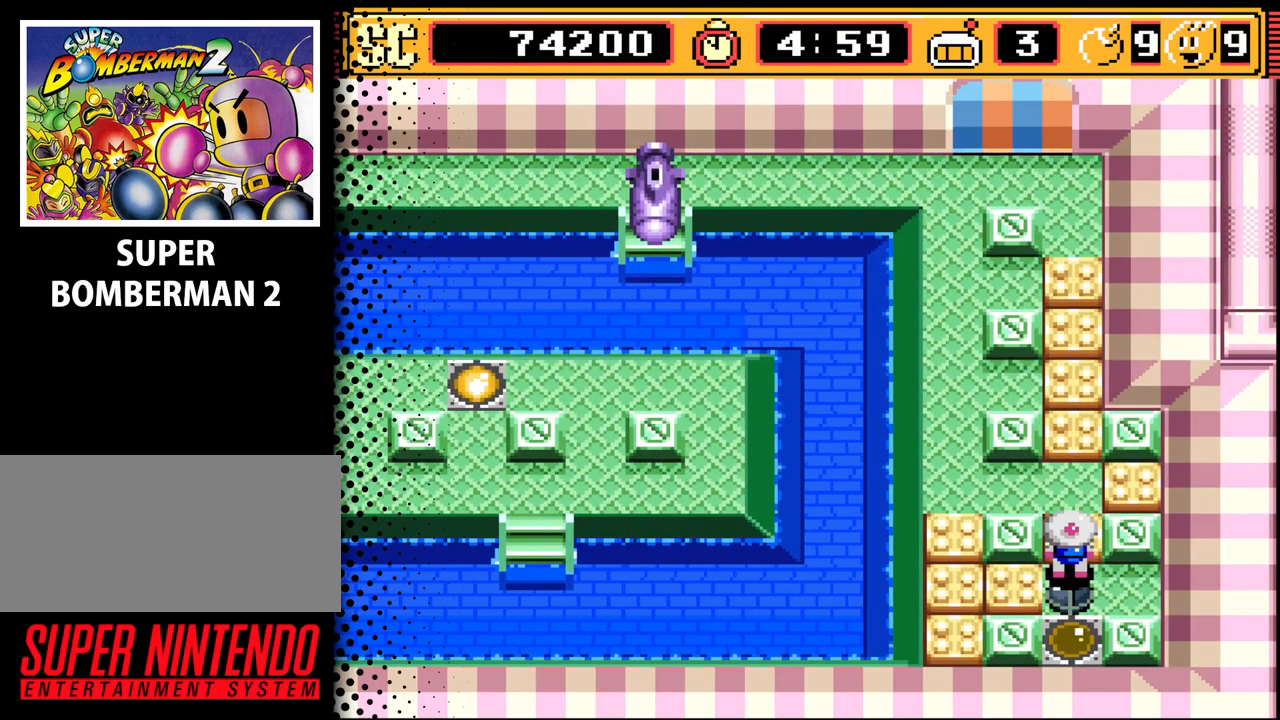
{"buttons": ["DPAD_LEFT"], "events": [[67, "DPAD_UP", "down"], [200, "DPAD_UP", "up"], [300, "A", "down"], [367, "A", "up"], [433, "DPAD_LEFT", "down"]]}
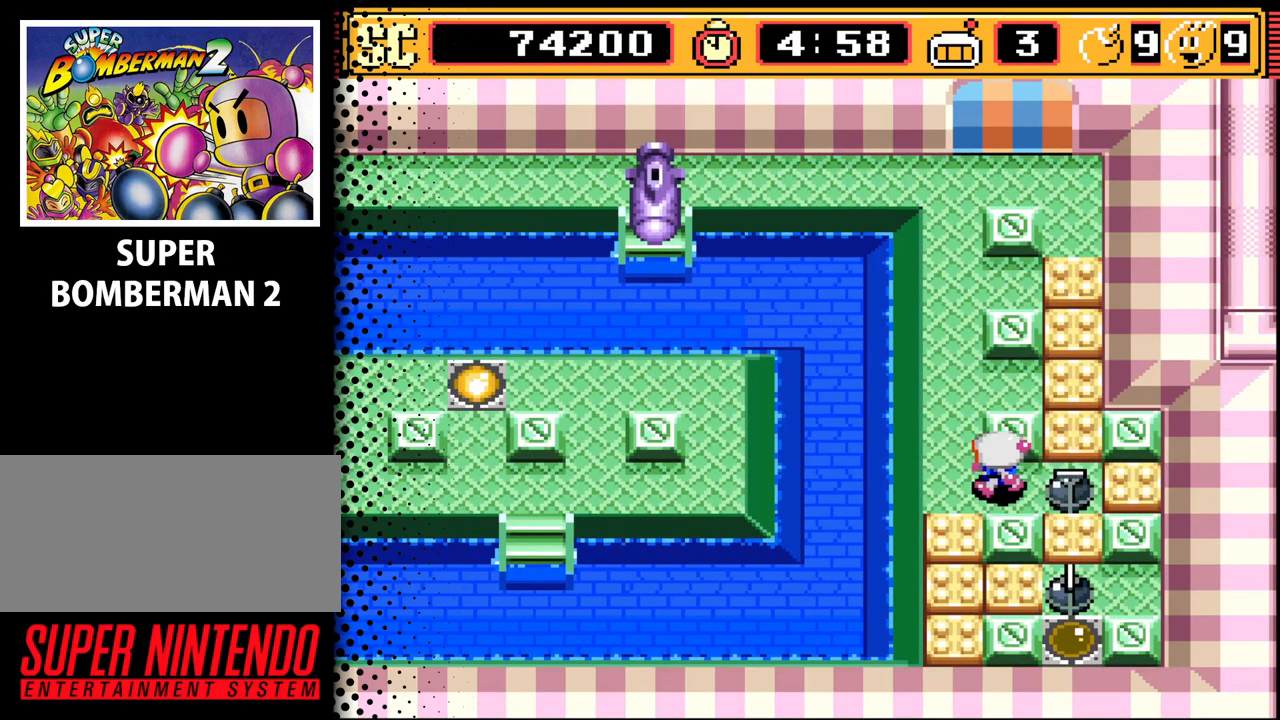
{"buttons": ["DPAD_UP"], "events": [[100, "DPAD_LEFT", "up"], [267, "A", "down"], [400, "A", "up"], [400, "DPAD_UP", "down"]]}
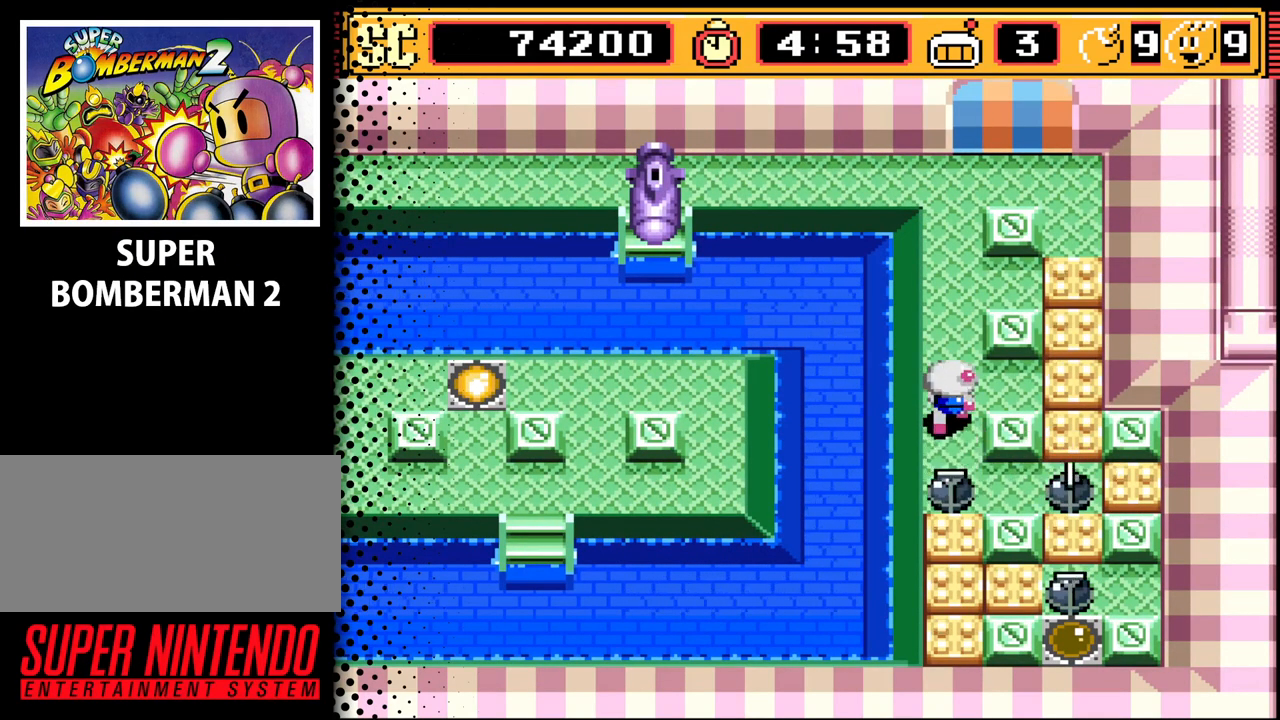
{"buttons": [], "events": [[67, "DPAD_UP", "up"]]}
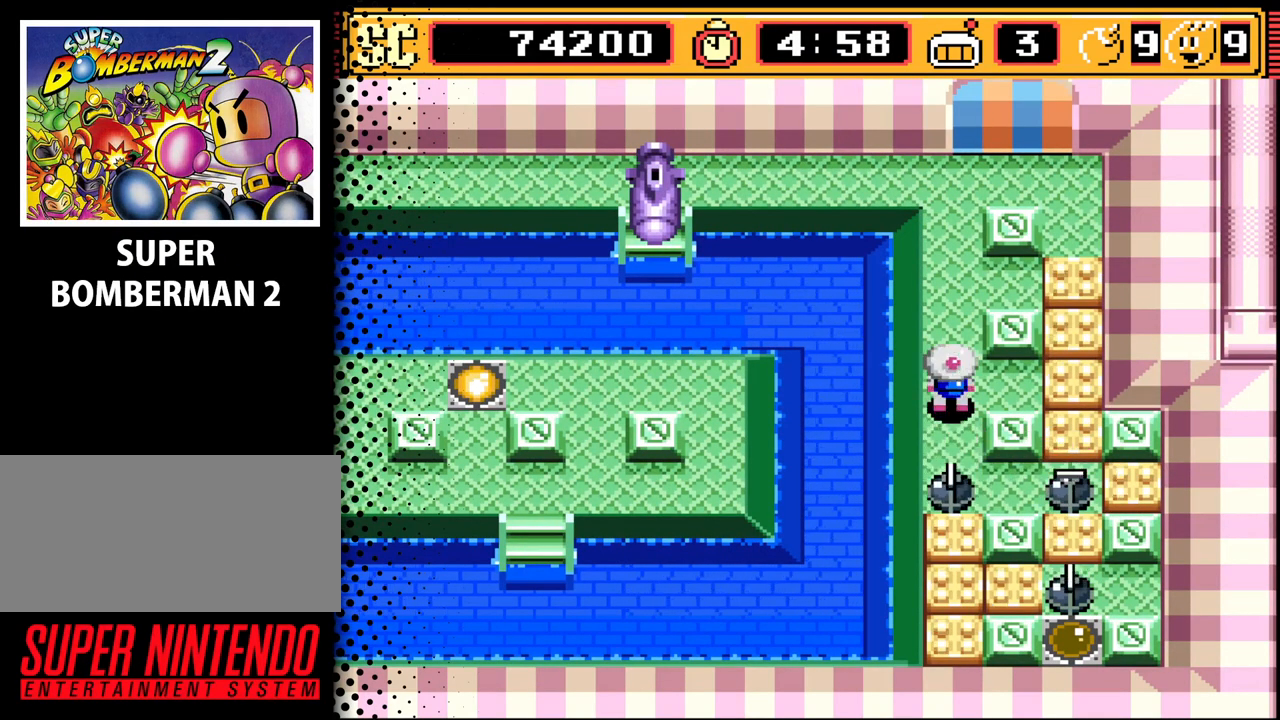
{"buttons": ["DPAD_UP"], "events": [[100, "DPAD_UP", "down"], [133, "DPAD_UP", "up"], [367, "A", "down"], [467, "A", "up"], [500, "DPAD_UP", "down"]]}
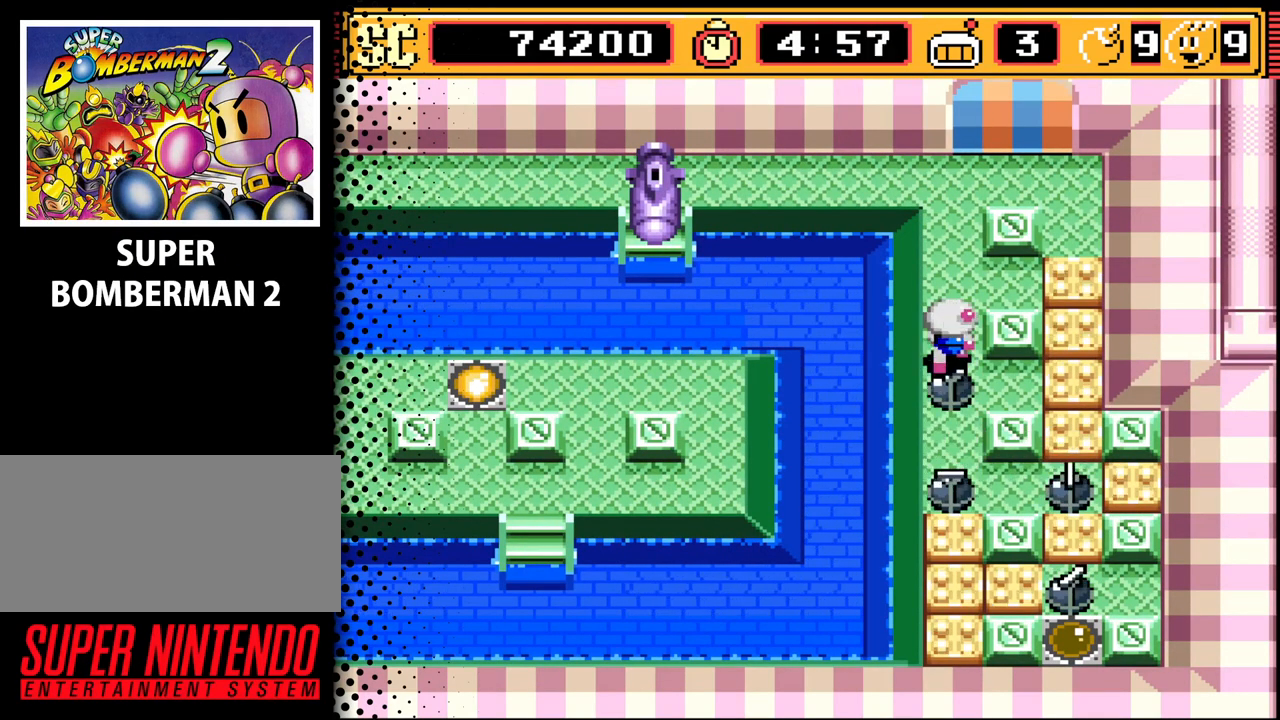
{"buttons": ["DPAD_UP"], "events": [[167, "DPAD_UP", "up"], [267, "A", "down"], [367, "A", "up"], [400, "DPAD_UP", "down"]]}